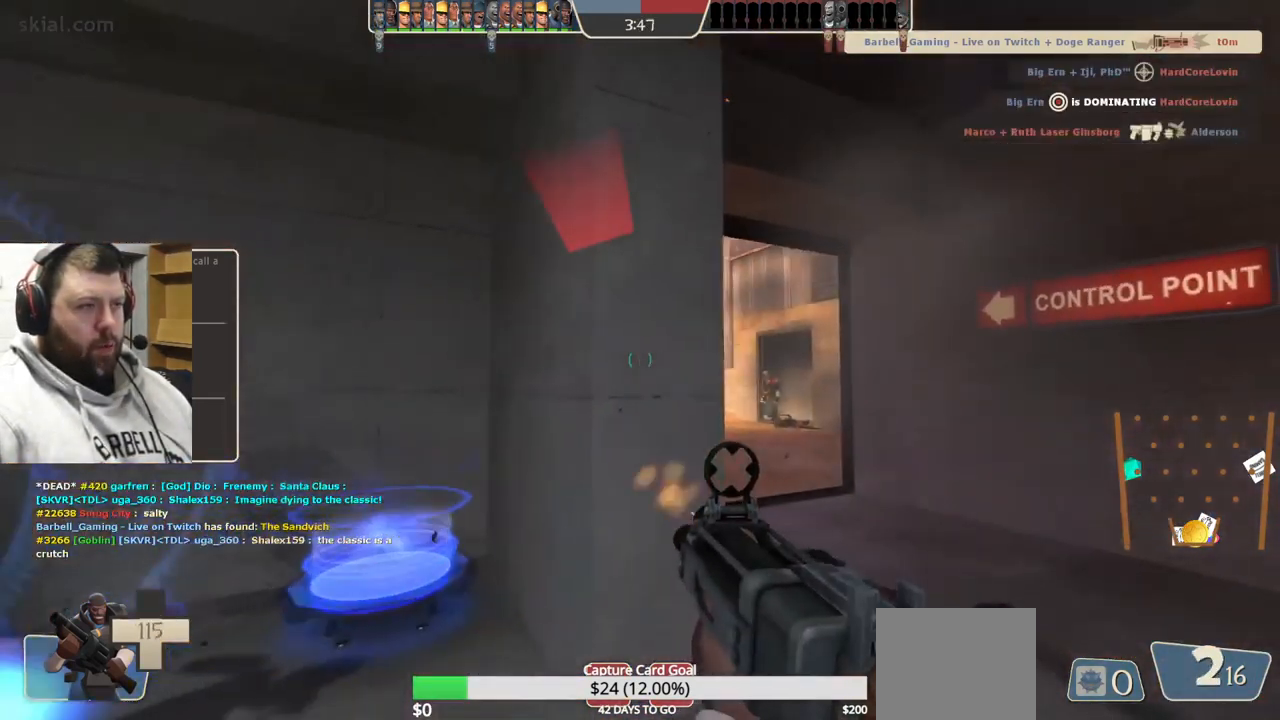
Gameplay with a controller (PlayStation layout); each line is a JSON object with the inputs held at the frame after it. "events" lists button and stick changes between this image and that frame as [ms after this image, input, new state], when the widget could be followed in between. Not read: L1.
{"buttons": [], "left_stick": "up-left", "right_stick": "center", "events": [[34, "R2", "up"], [150, "left_stick", "left"], [250, "SQUARE", "down"], [250, "left_stick", "up-left"], [334, "SQUARE", "up"], [400, "SQUARE", "down"], [484, "SQUARE", "up"]]}
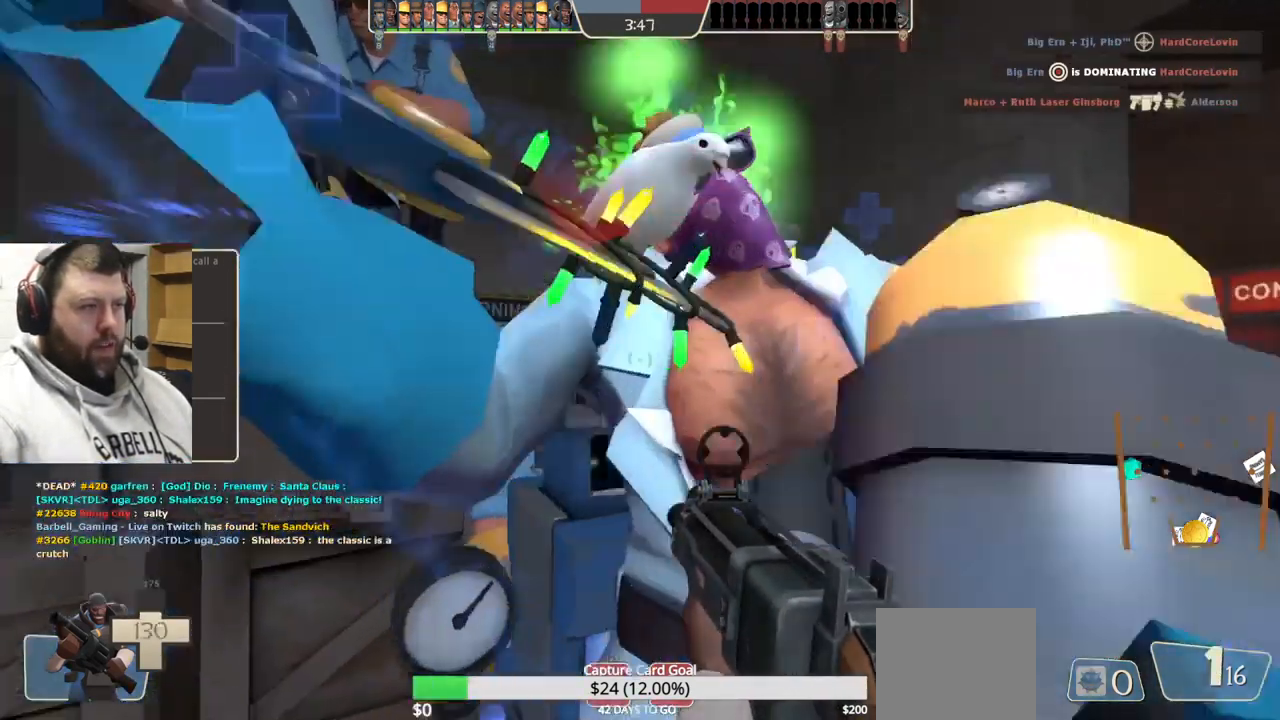
{"buttons": [], "left_stick": "center", "right_stick": "center", "events": [[50, "SQUARE", "down"], [167, "SQUARE", "up"], [250, "left_stick", "center"]]}
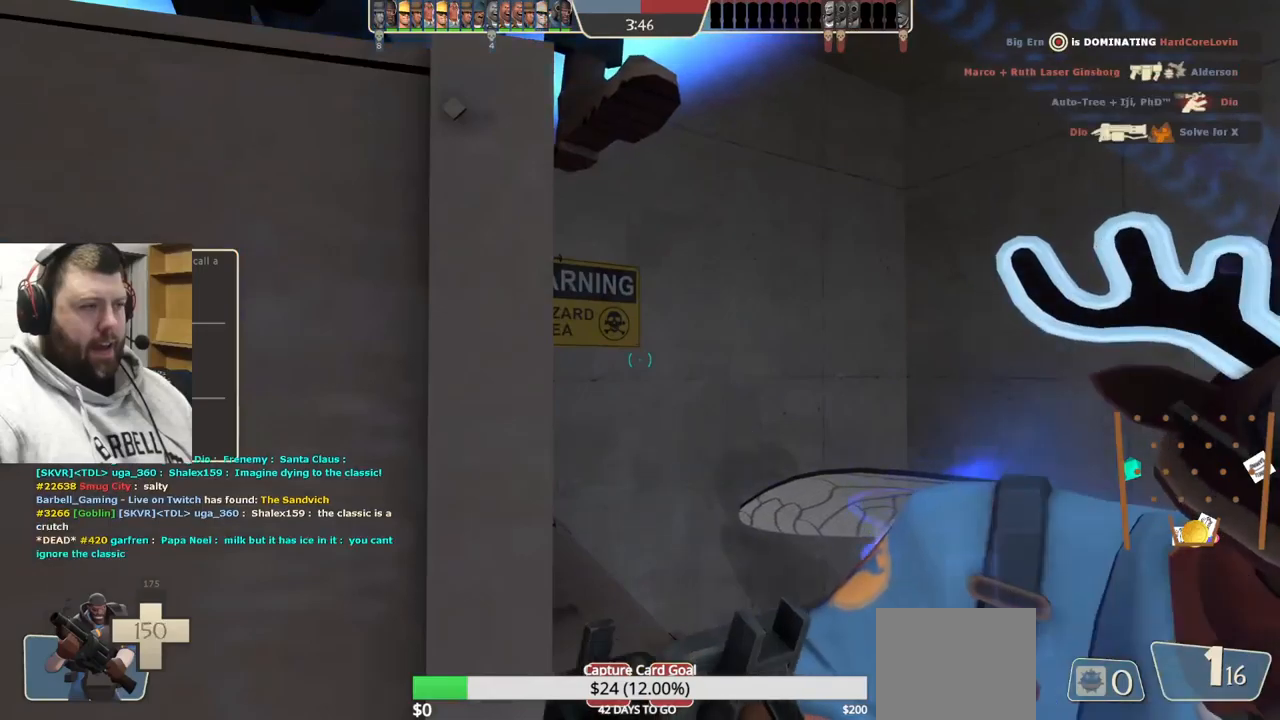
{"buttons": [], "left_stick": "center", "right_stick": "right", "events": [[83, "right_stick", "right"]]}
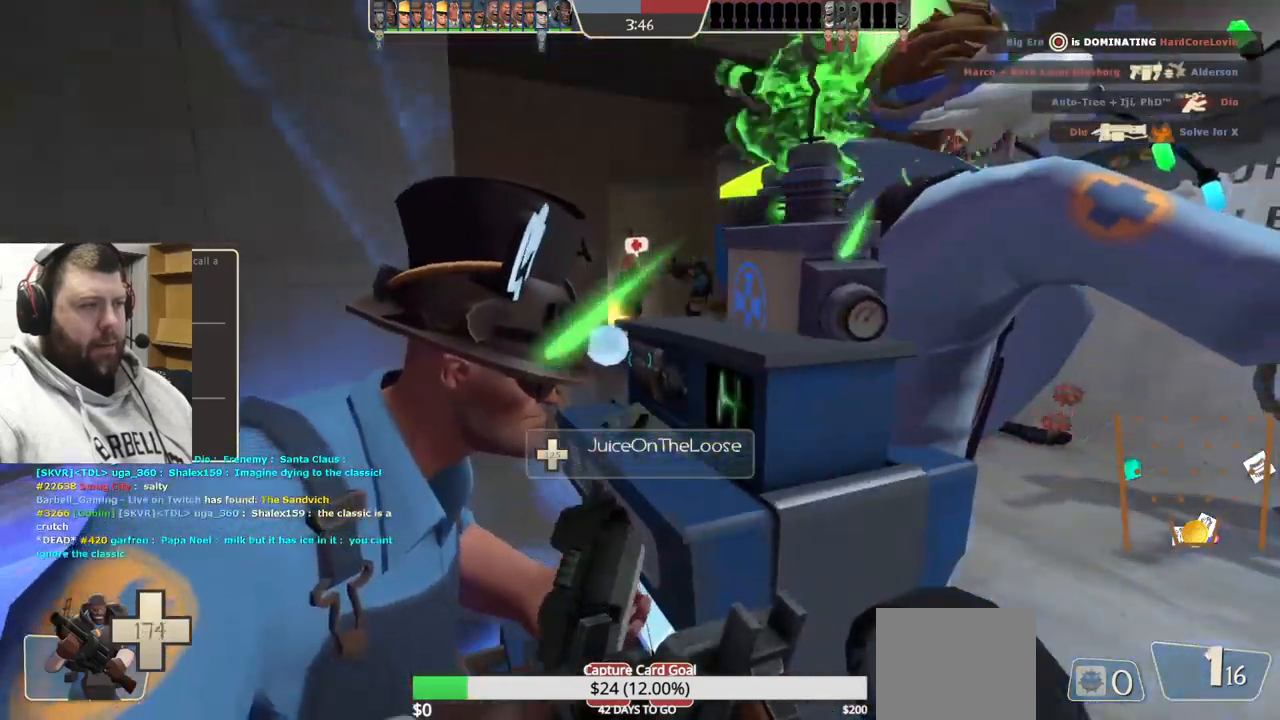
{"buttons": [], "left_stick": "center", "right_stick": "right", "events": []}
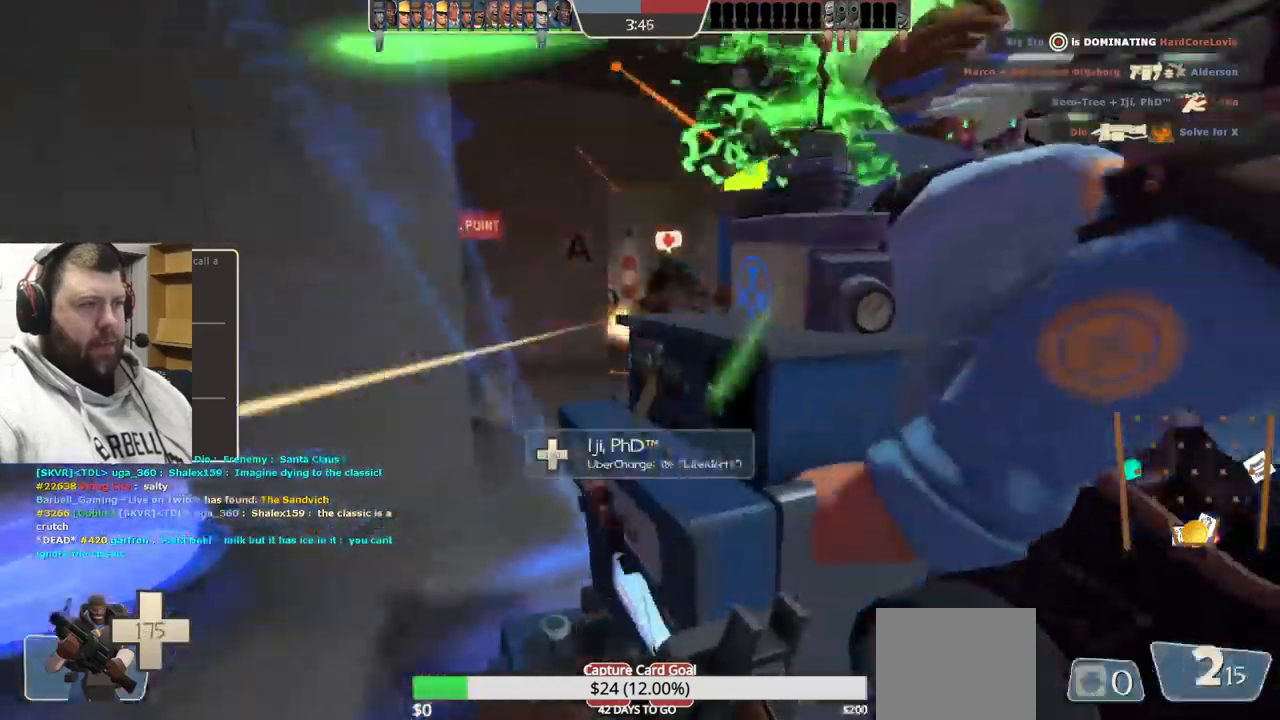
{"buttons": [], "left_stick": "up-right", "right_stick": "left", "events": [[67, "left_stick", "up-right"], [150, "right_stick", "left"]]}
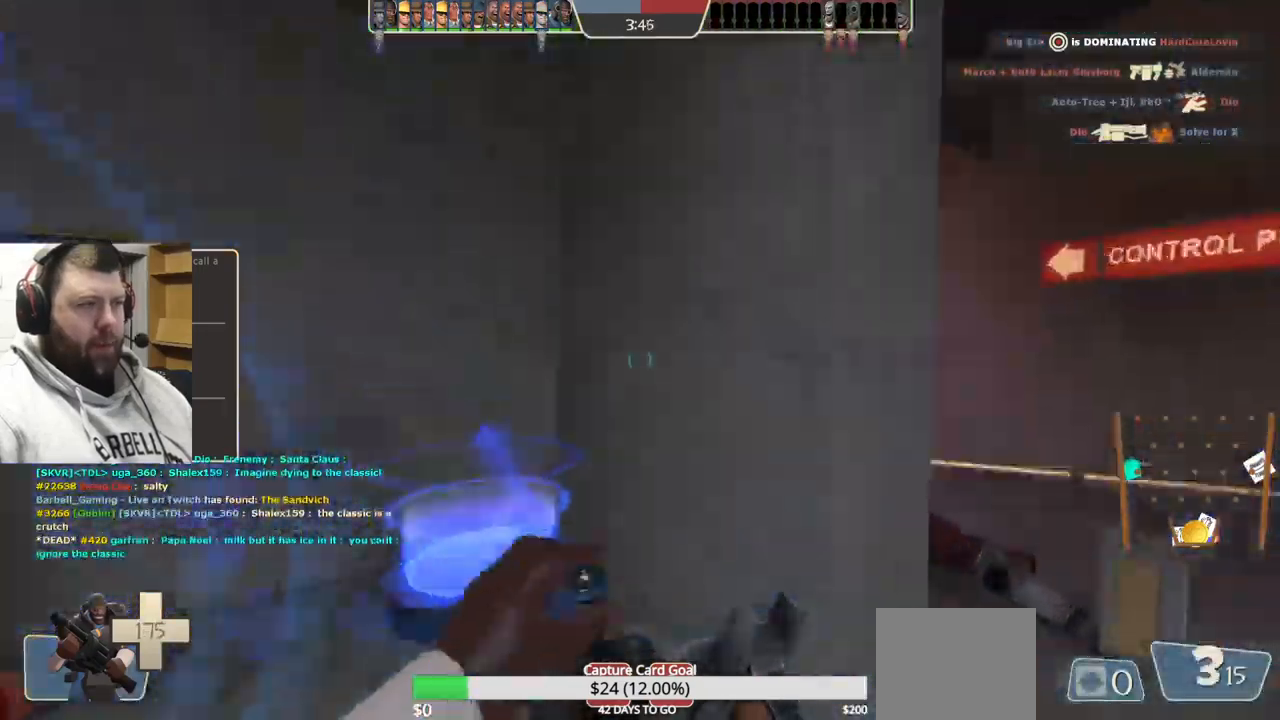
{"buttons": ["R2"], "left_stick": "up", "right_stick": "center", "events": [[83, "right_stick", "center"], [283, "R2", "down"], [383, "left_stick", "up"]]}
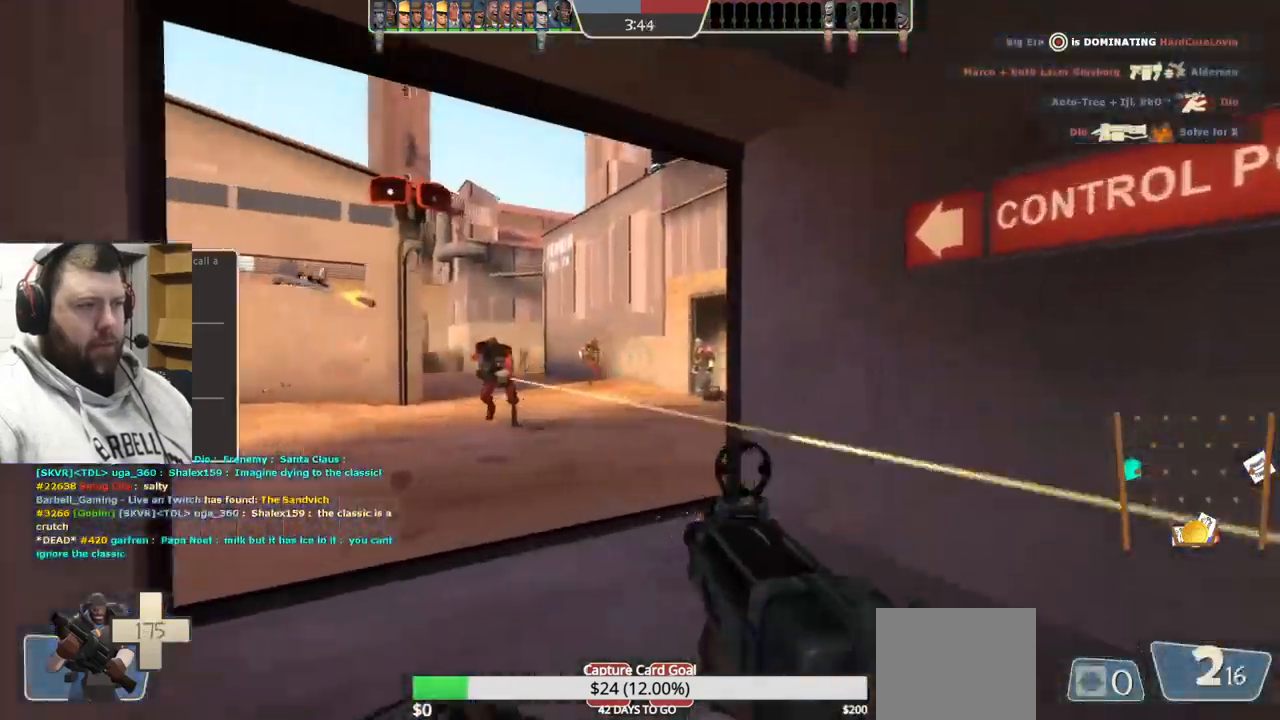
{"buttons": ["R2"], "left_stick": "down", "right_stick": "center", "events": [[283, "left_stick", "left"], [383, "left_stick", "down"]]}
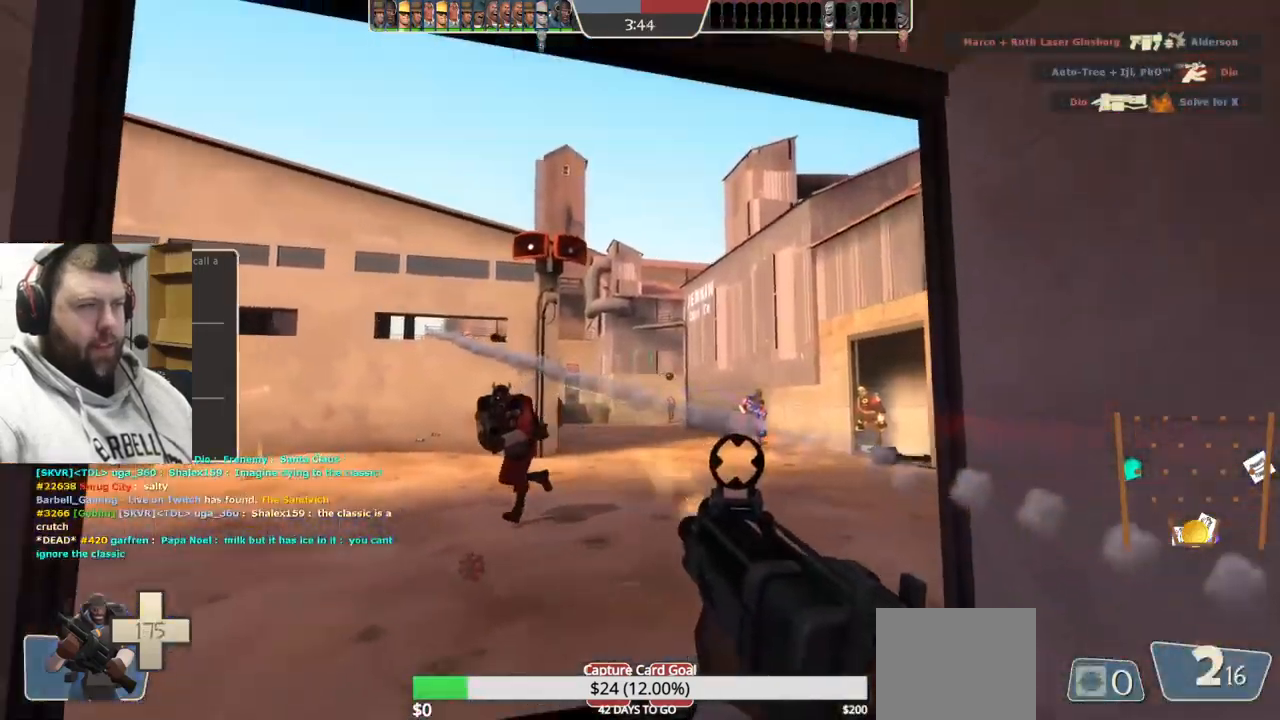
{"buttons": ["R2"], "left_stick": "down-left", "right_stick": "center", "events": [[133, "left_stick", "down-left"]]}
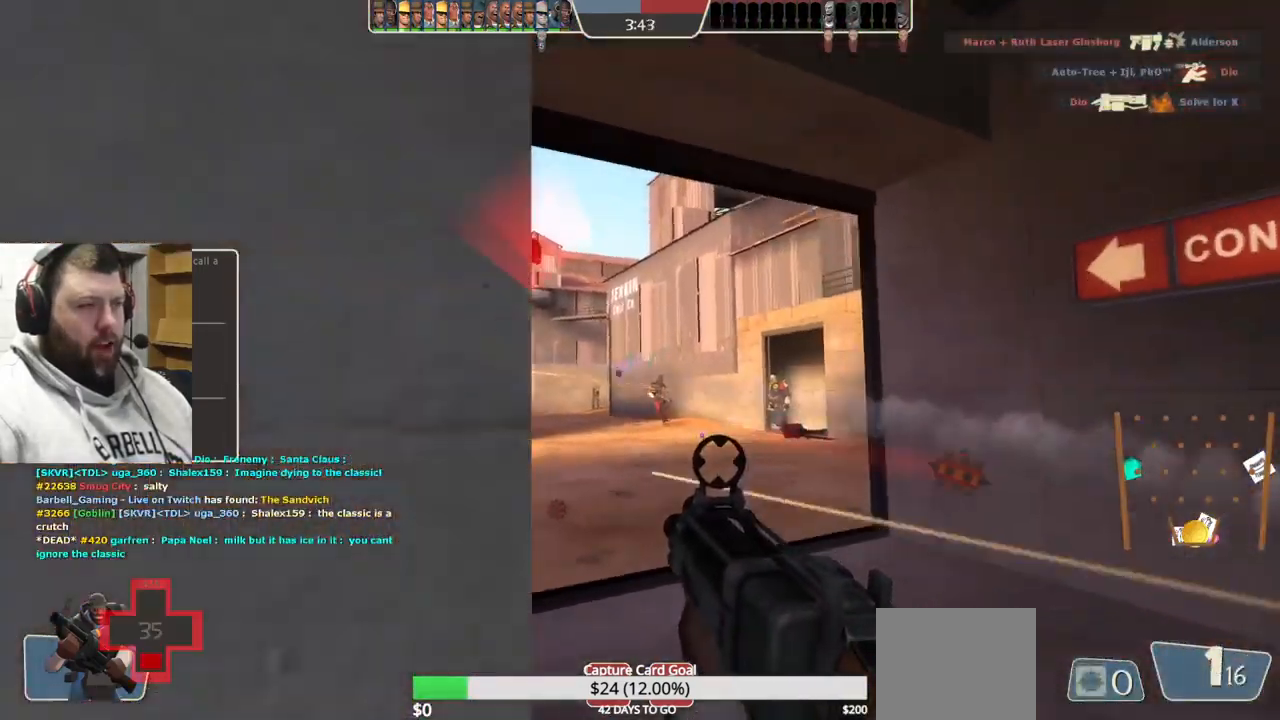
{"buttons": [], "left_stick": "left", "right_stick": "center", "events": [[233, "R2", "up"], [350, "SQUARE", "down"], [400, "left_stick", "left"], [417, "SQUARE", "up"]]}
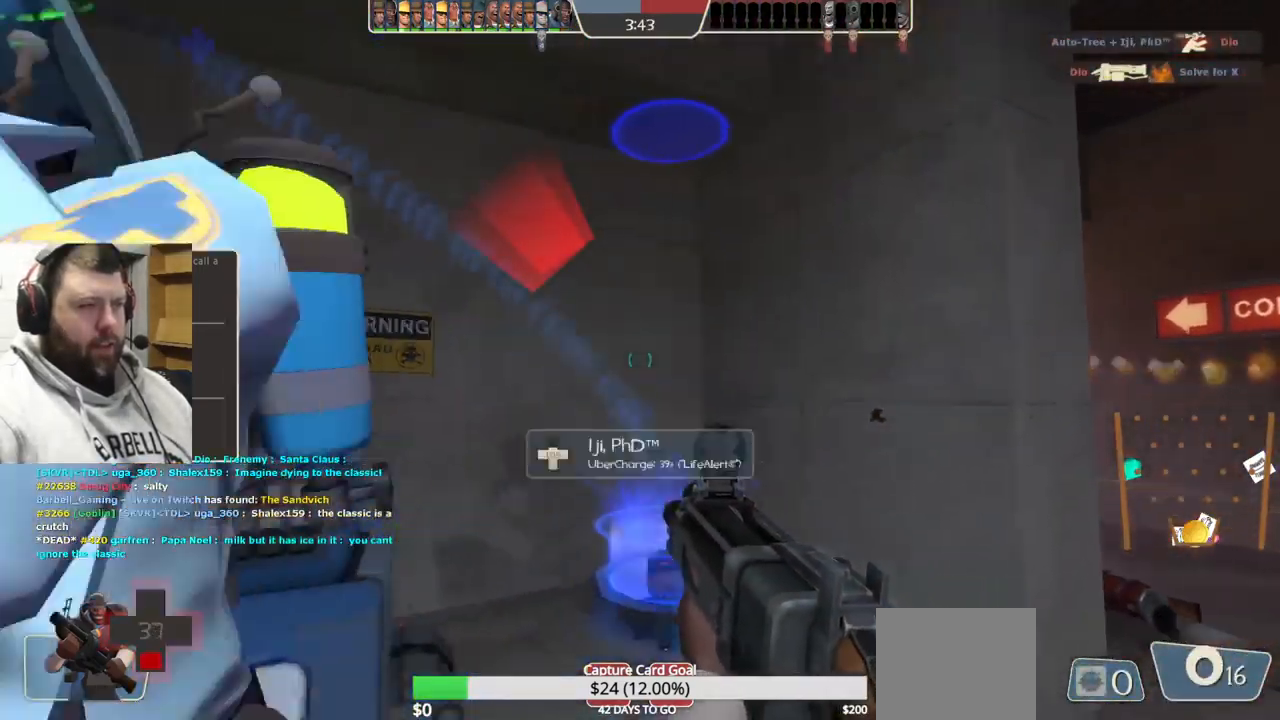
{"buttons": [], "left_stick": "center", "right_stick": "center", "events": [[17, "SQUARE", "down"], [17, "left_stick", "up-left"], [100, "SQUARE", "up"], [167, "SQUARE", "down"], [250, "SQUARE", "up"], [350, "left_stick", "center"]]}
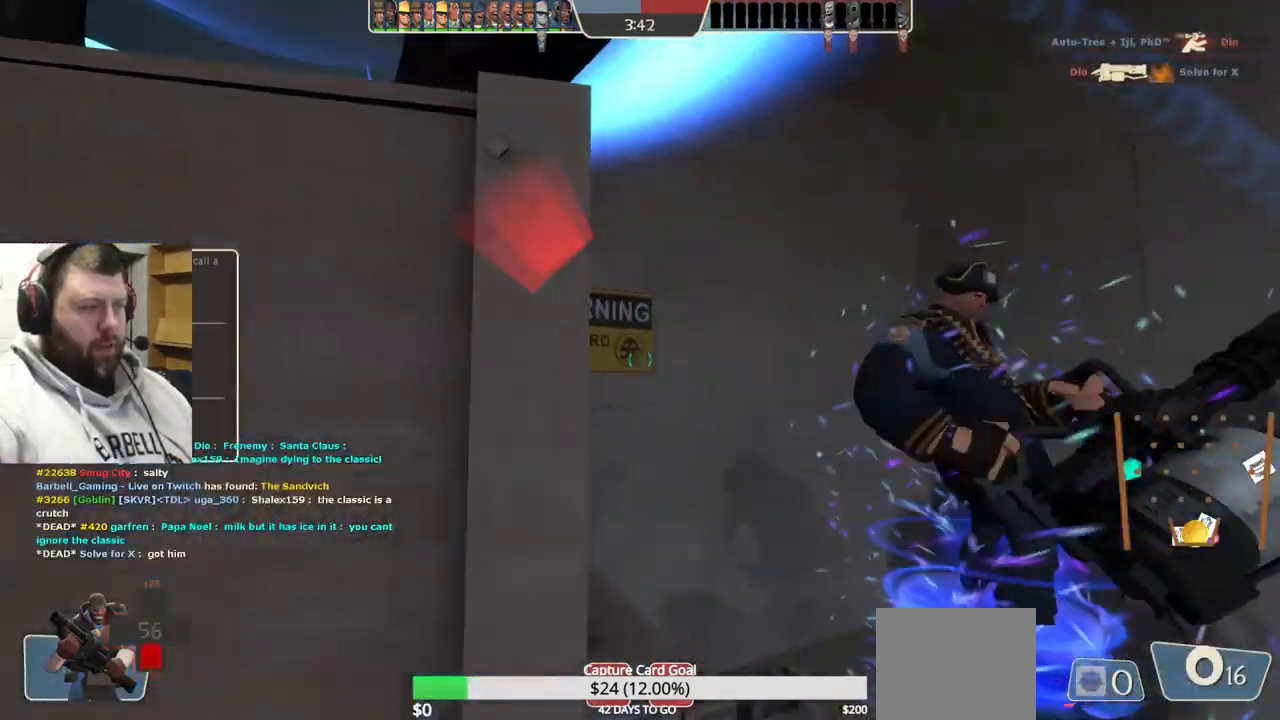
{"buttons": [], "left_stick": "center", "right_stick": "right", "events": [[483, "right_stick", "right"]]}
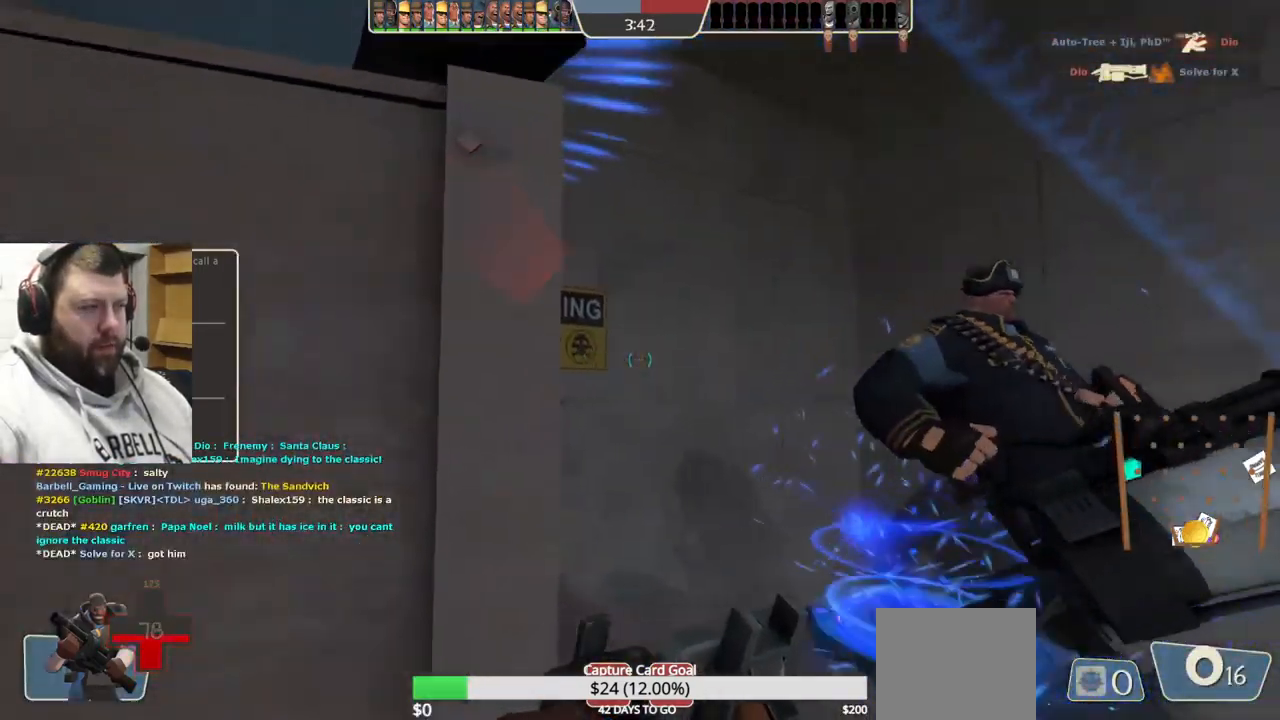
{"buttons": [], "left_stick": "center", "right_stick": "center", "events": [[250, "right_stick", "center"]]}
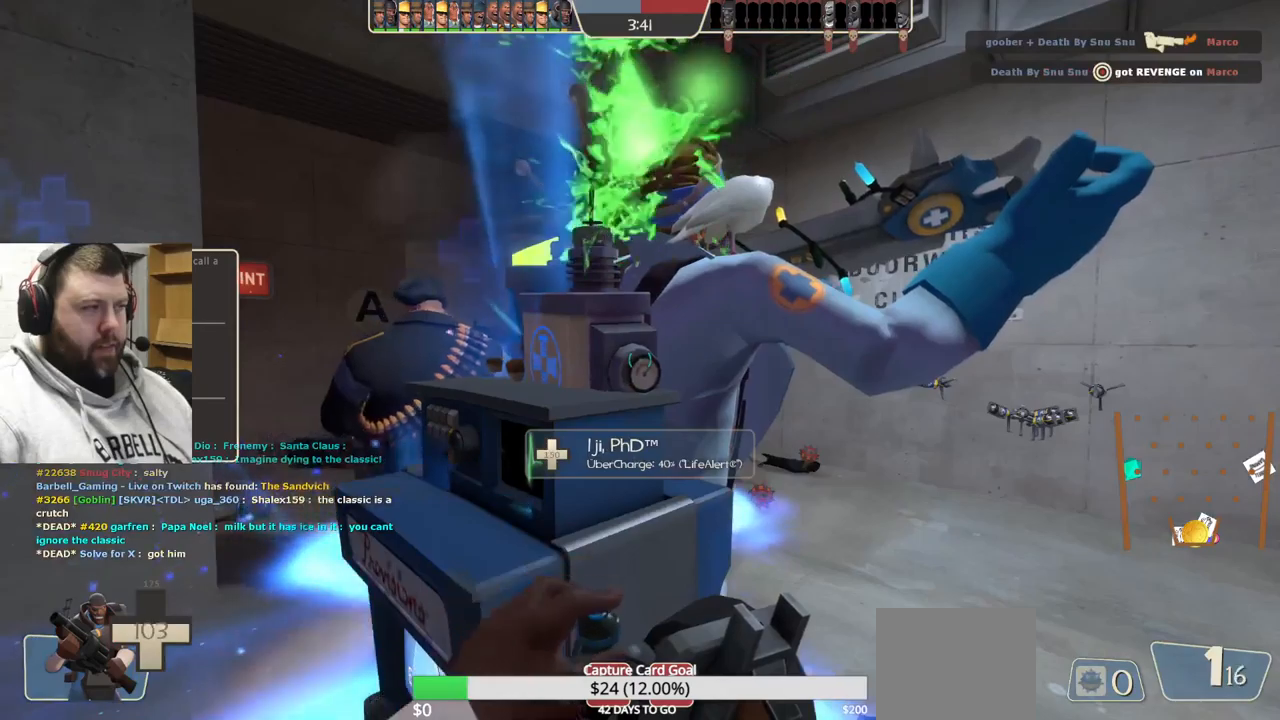
{"buttons": [], "left_stick": "center", "right_stick": "center", "events": []}
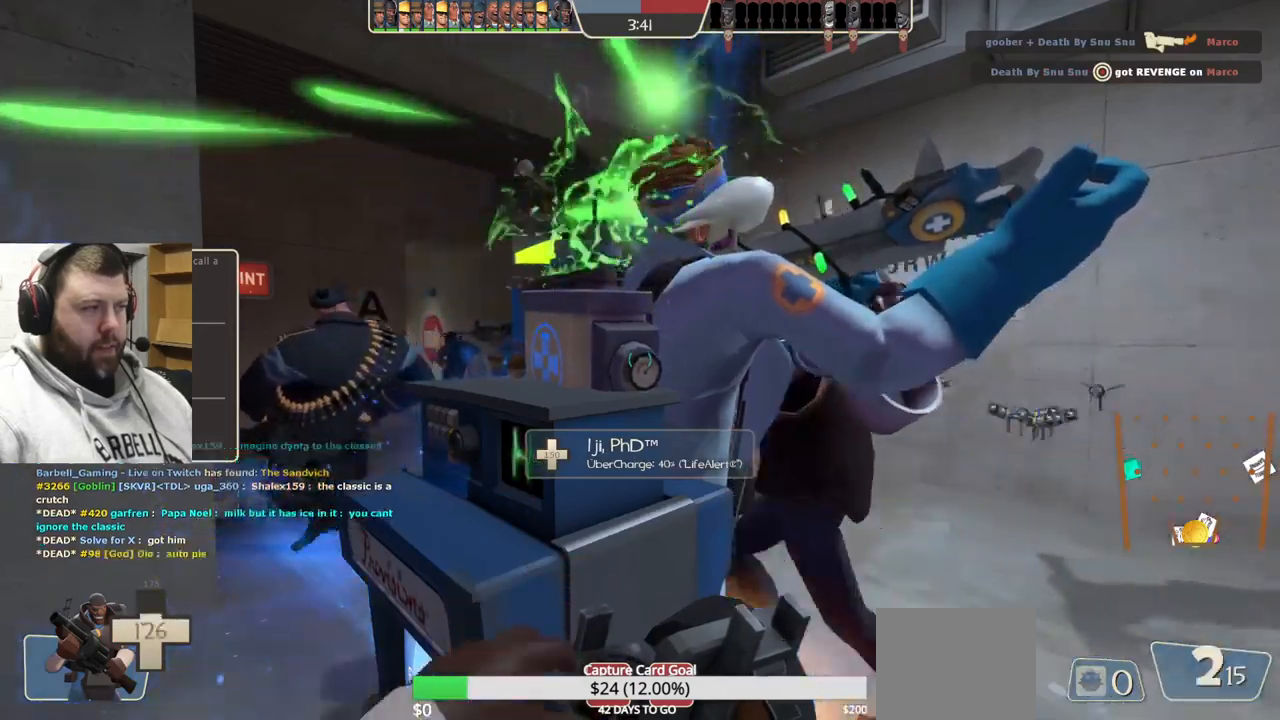
{"buttons": [], "left_stick": "center", "right_stick": "center", "events": [[183, "right_stick", "left"], [317, "right_stick", "center"]]}
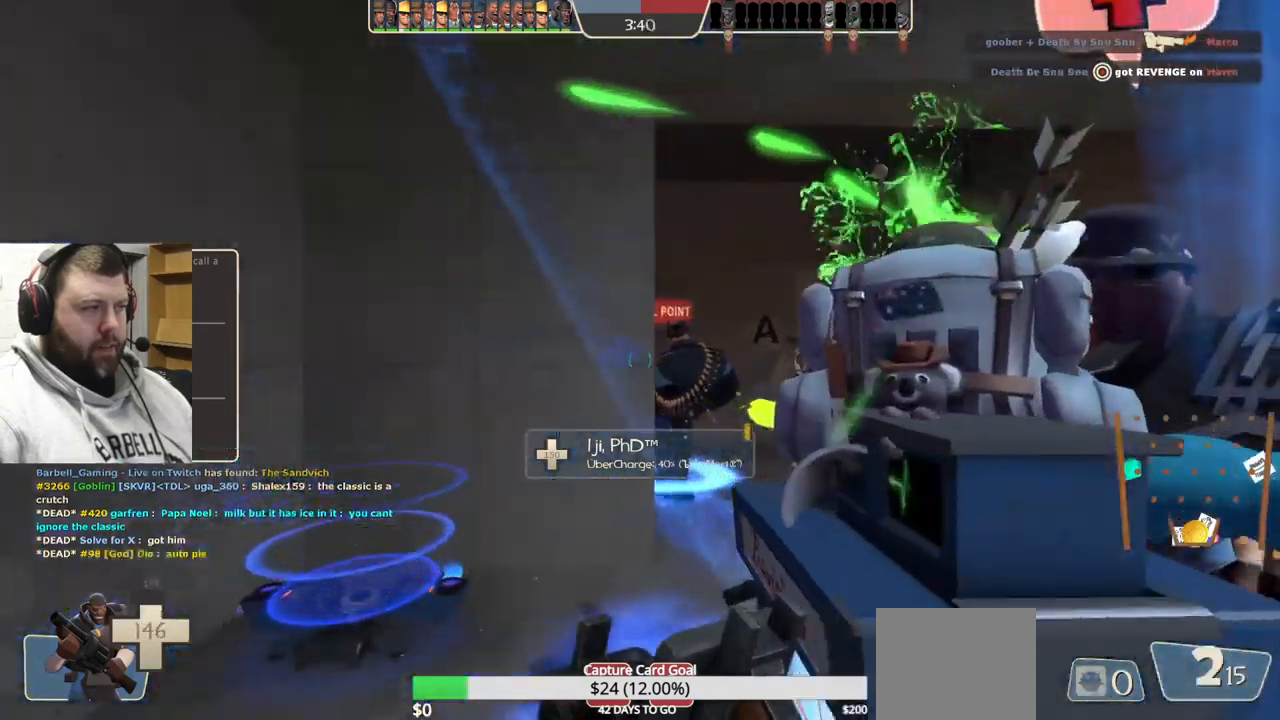
{"buttons": [], "left_stick": "up-right", "right_stick": "left", "events": [[100, "left_stick", "up-right"], [133, "right_stick", "left"], [333, "right_stick", "center"], [450, "right_stick", "left"]]}
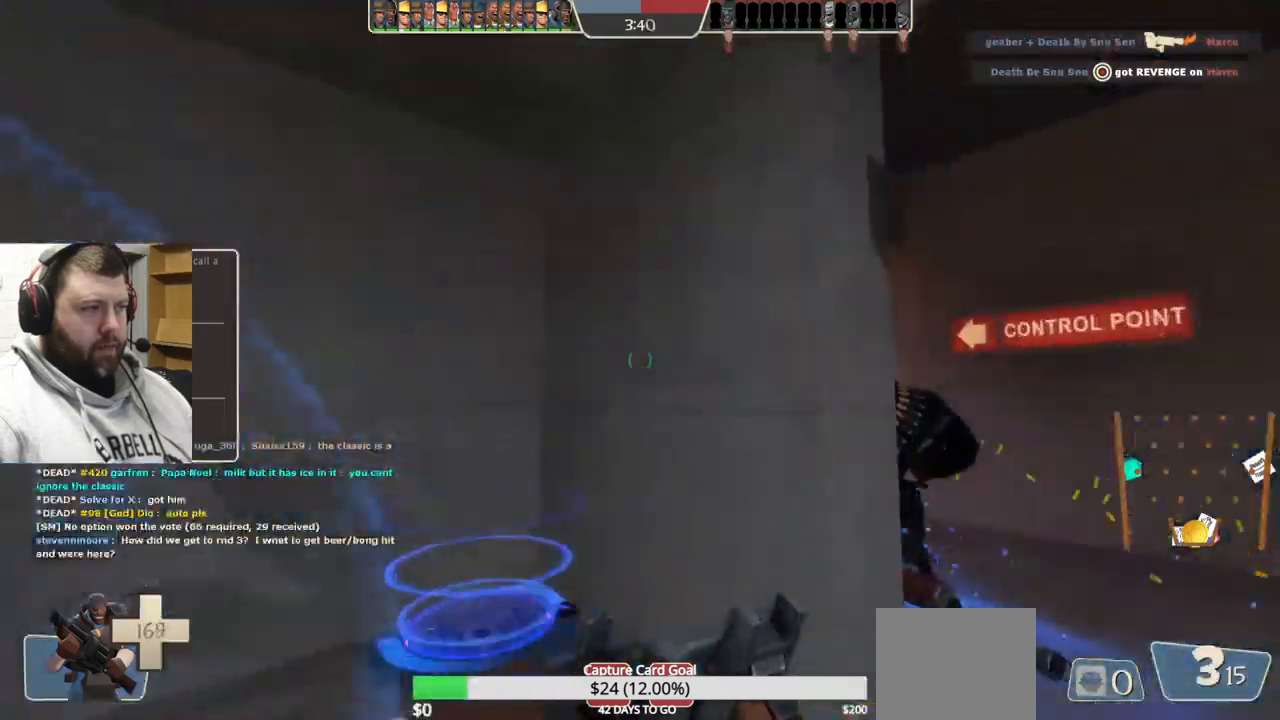
{"buttons": ["R2"], "left_stick": "up-right", "right_stick": "center", "events": [[50, "right_stick", "center"], [350, "R2", "down"]]}
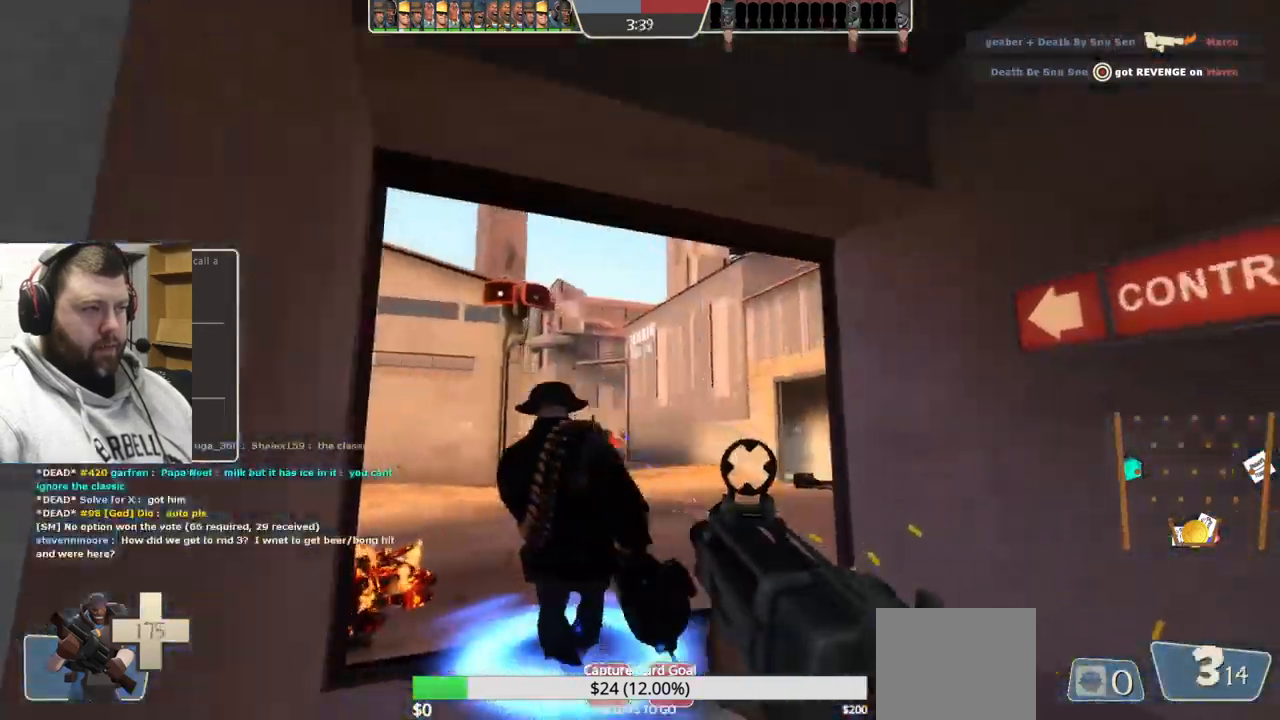
{"buttons": ["R2"], "left_stick": "down", "right_stick": "center", "events": [[50, "left_stick", "up"], [333, "left_stick", "down"]]}
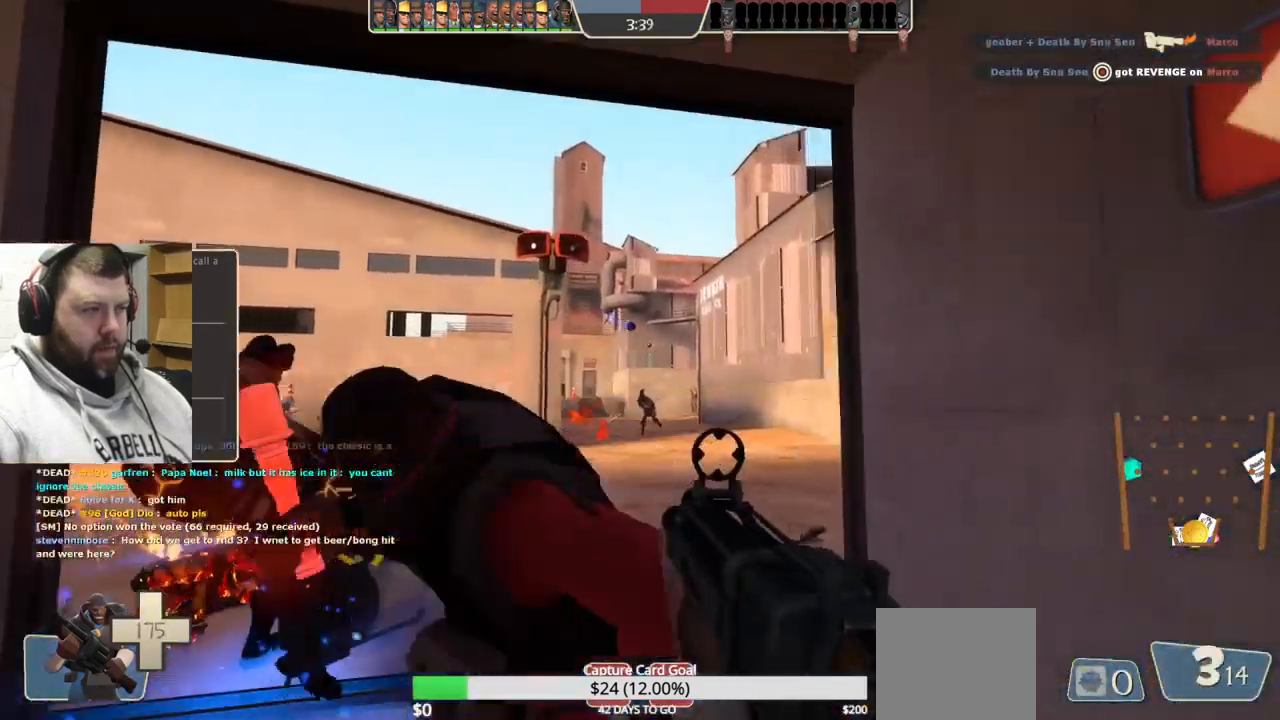
{"buttons": ["R2"], "left_stick": "left", "right_stick": "center", "events": [[50, "left_stick", "down-left"], [367, "left_stick", "left"]]}
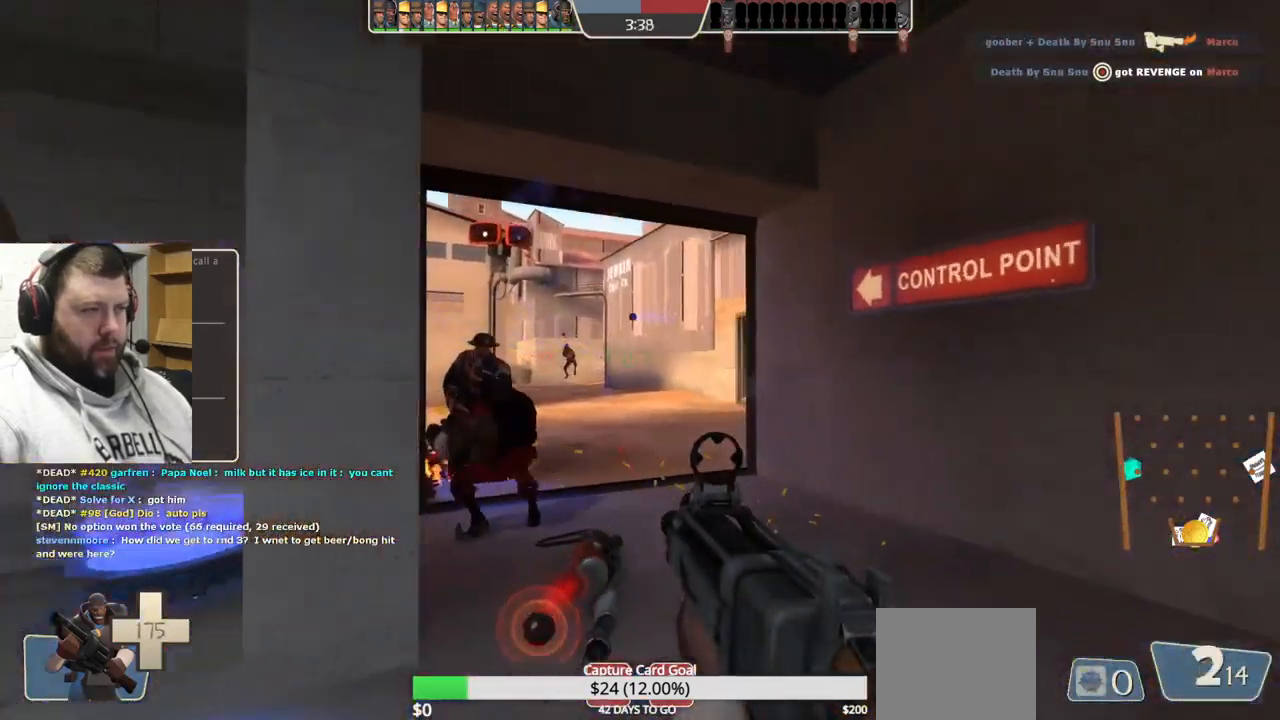
{"buttons": ["SQUARE"], "left_stick": "up-left", "right_stick": "center", "events": [[300, "R2", "up"], [483, "SQUARE", "down"], [483, "left_stick", "up-left"]]}
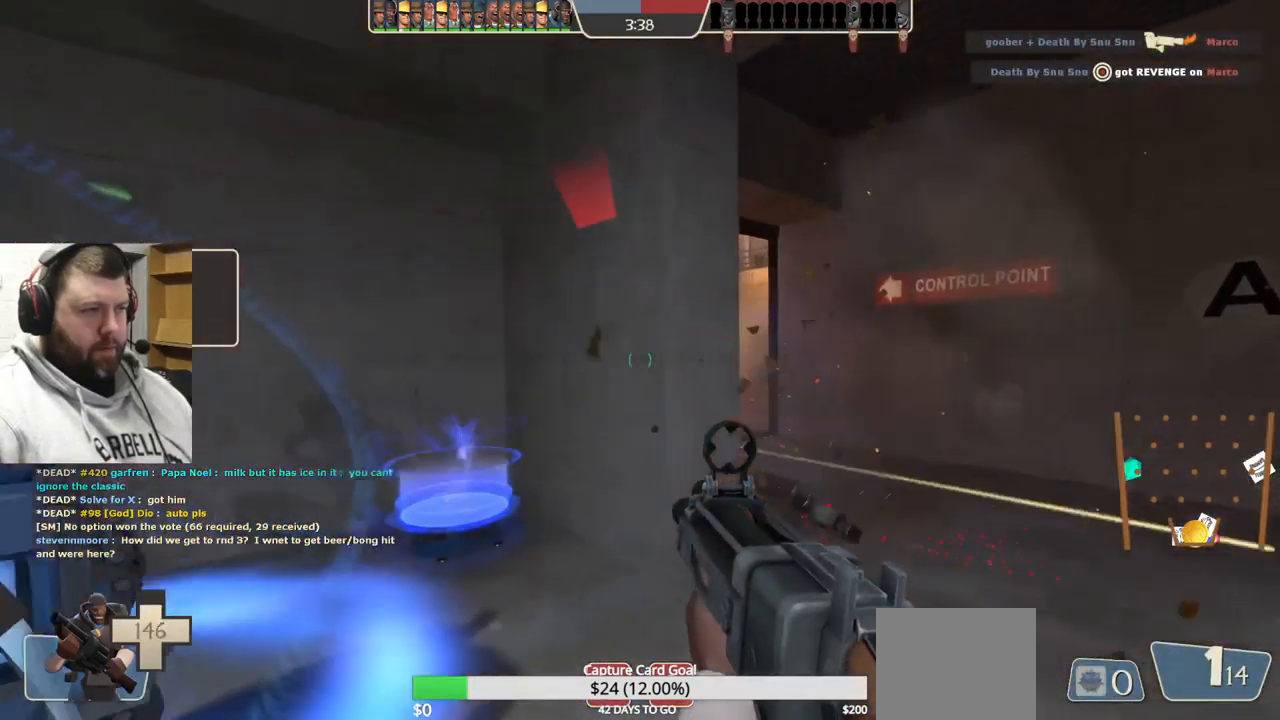
{"buttons": [], "left_stick": "center", "right_stick": "center", "events": [[67, "SQUARE", "up"], [150, "SQUARE", "down"], [233, "SQUARE", "up"], [283, "SQUARE", "down"], [383, "left_stick", "center"], [400, "SQUARE", "up"]]}
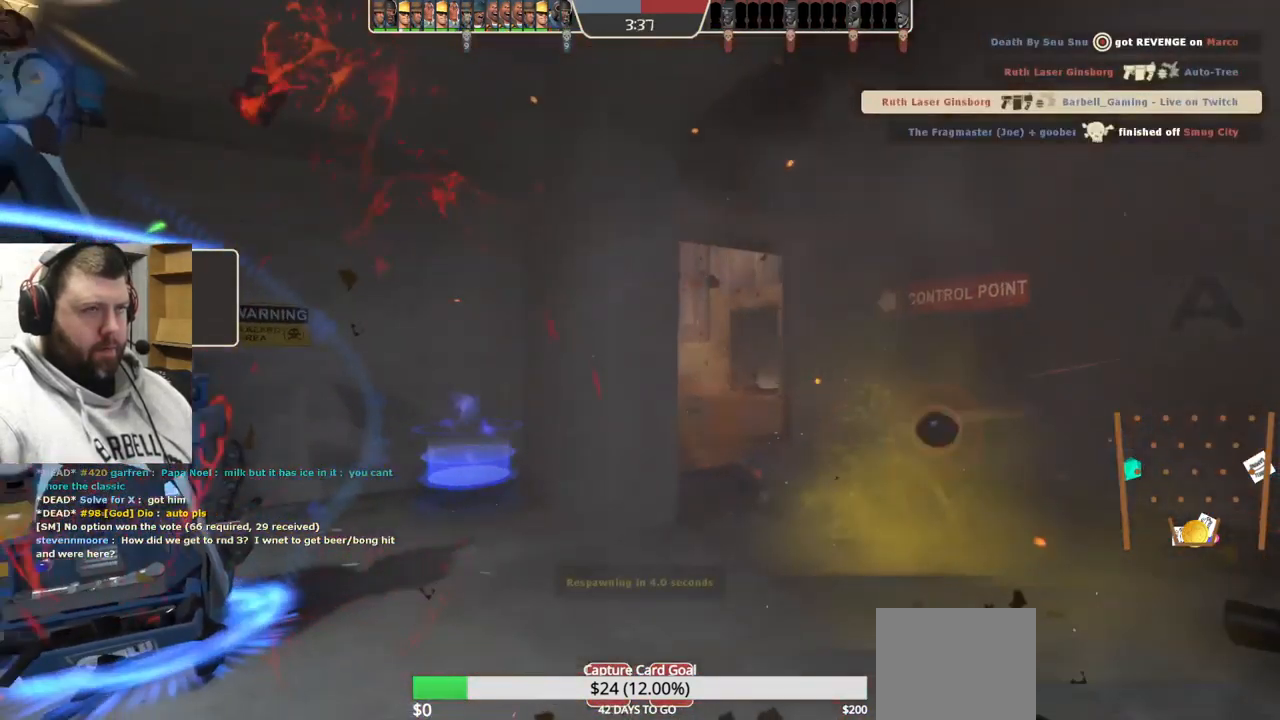
{"buttons": [], "left_stick": "center", "right_stick": "center", "events": []}
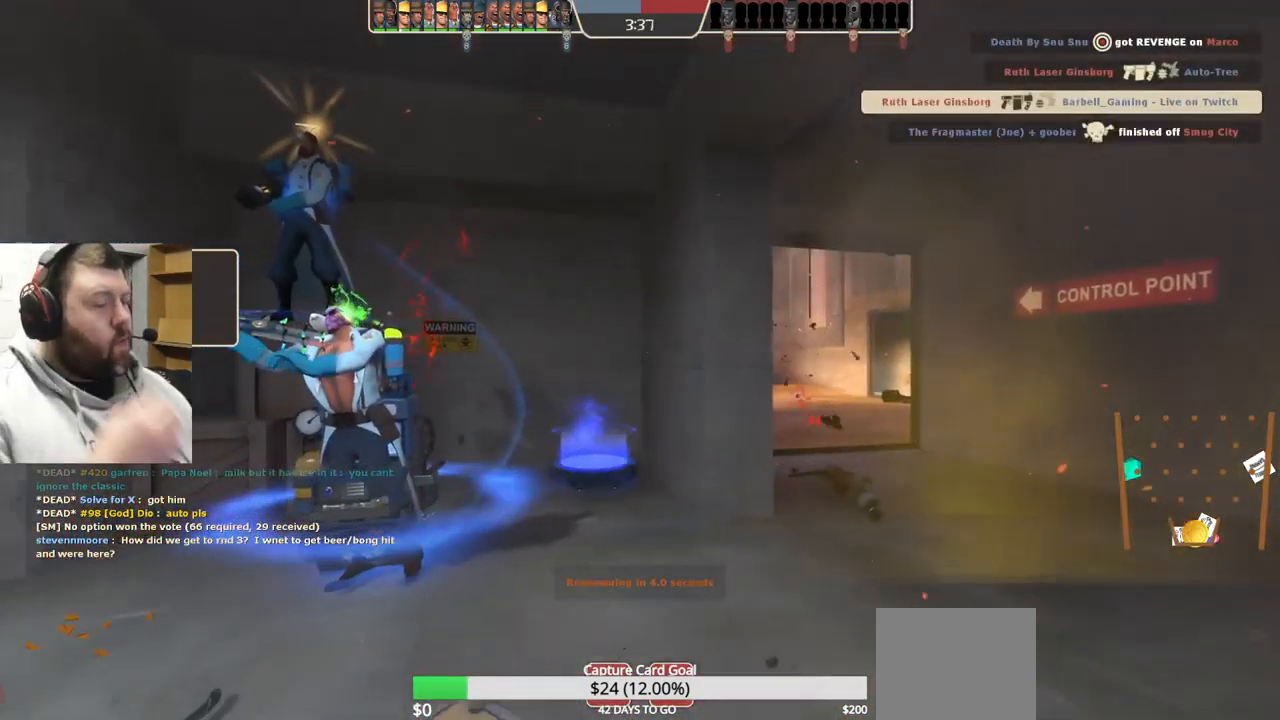
{"buttons": [], "left_stick": "center", "right_stick": "center", "events": []}
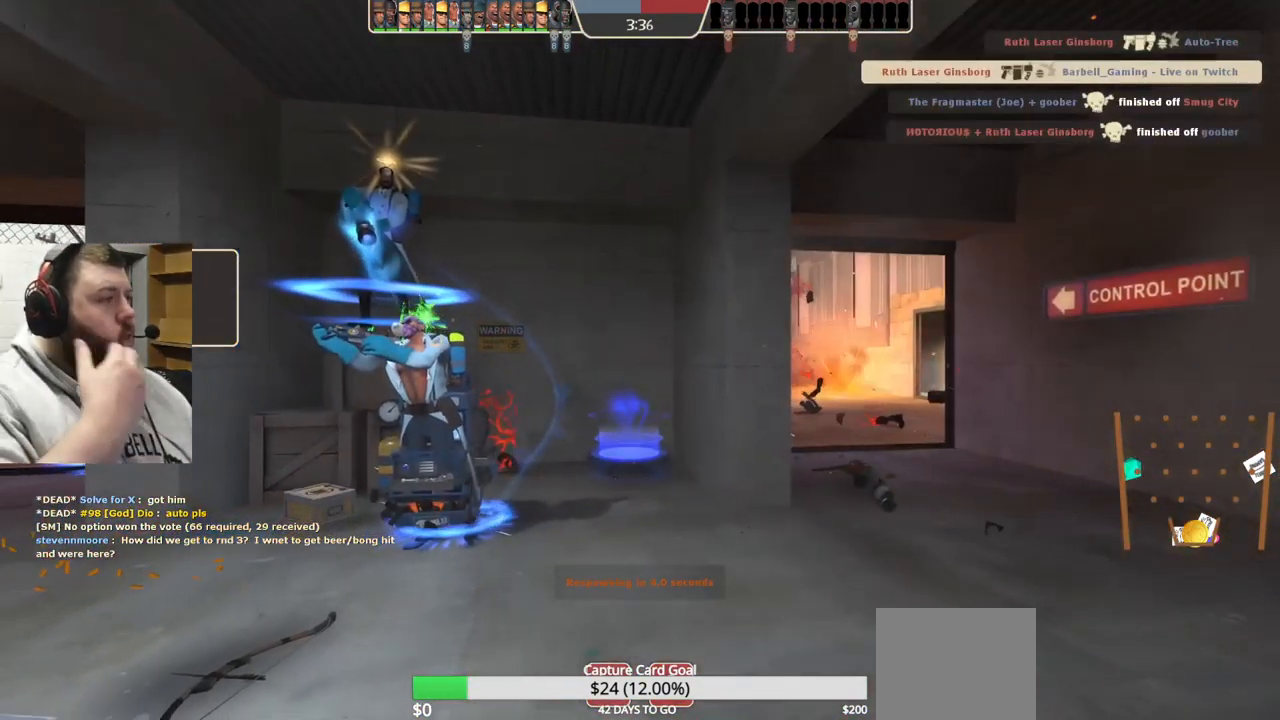
{"buttons": [], "left_stick": "center", "right_stick": "center", "events": []}
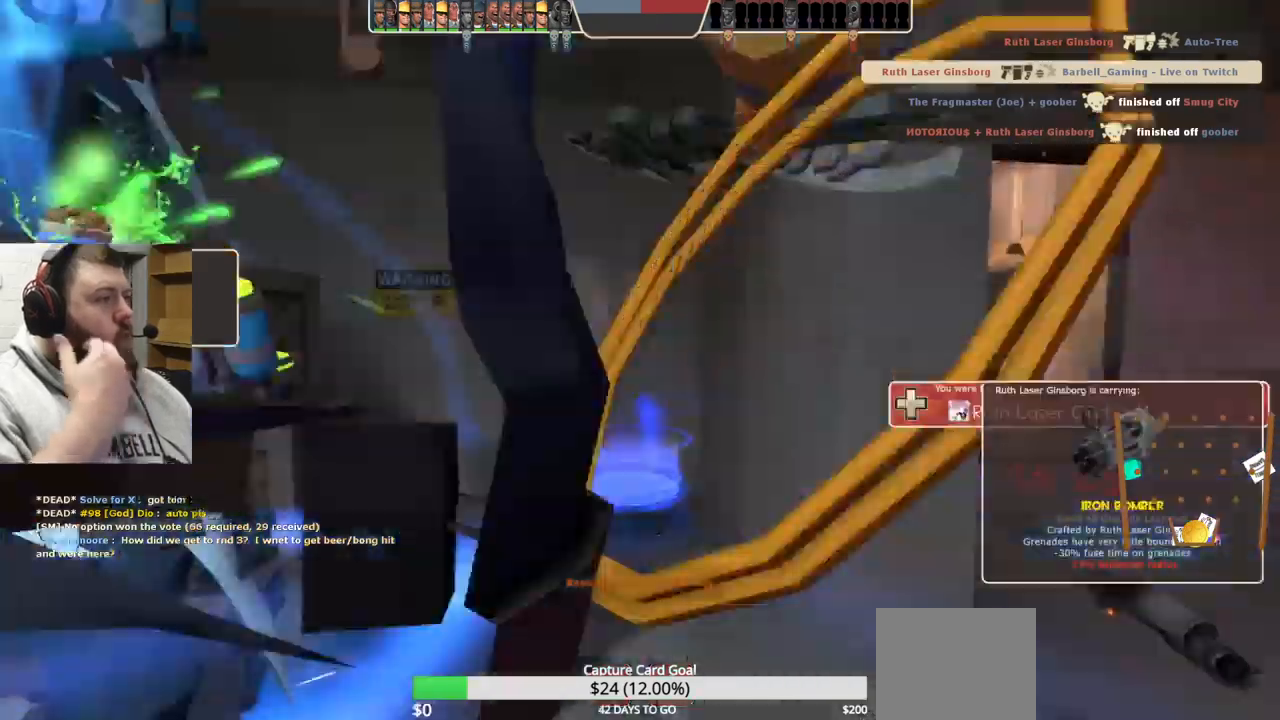
{"buttons": [], "left_stick": "center", "right_stick": "center", "events": []}
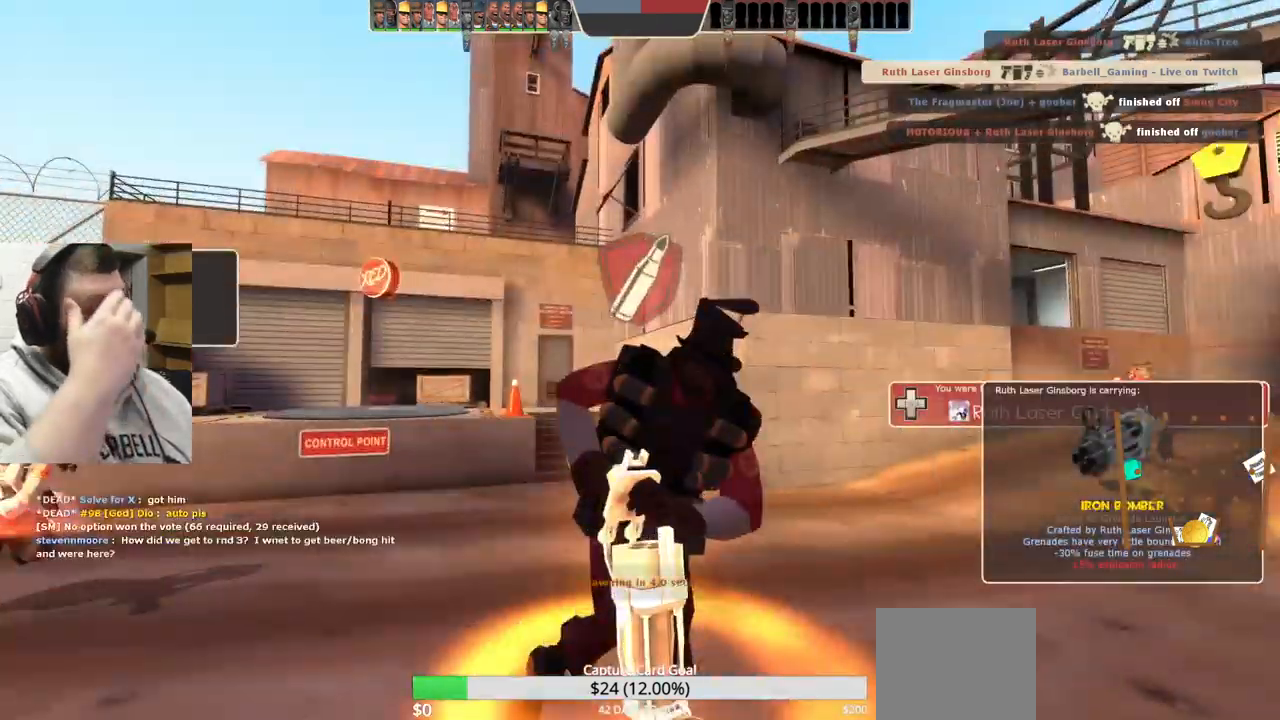
{"buttons": [], "left_stick": "center", "right_stick": "center", "events": []}
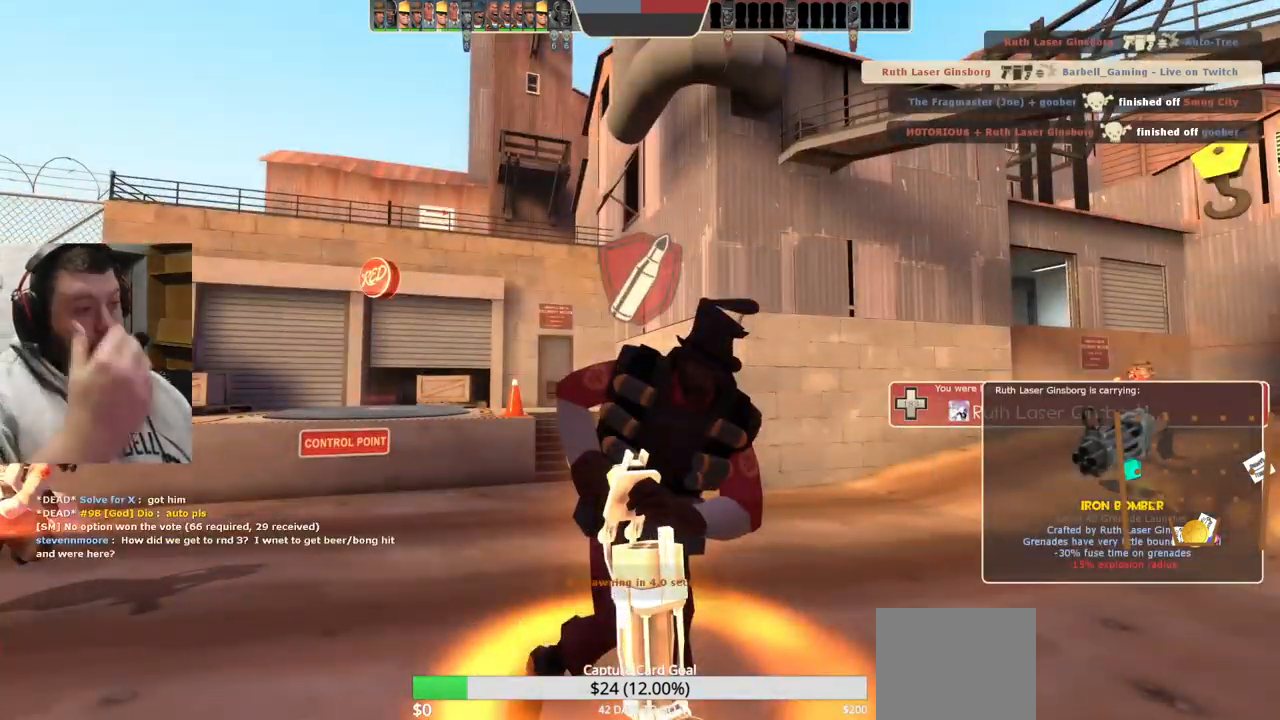
{"buttons": [], "left_stick": "center", "right_stick": "center", "events": []}
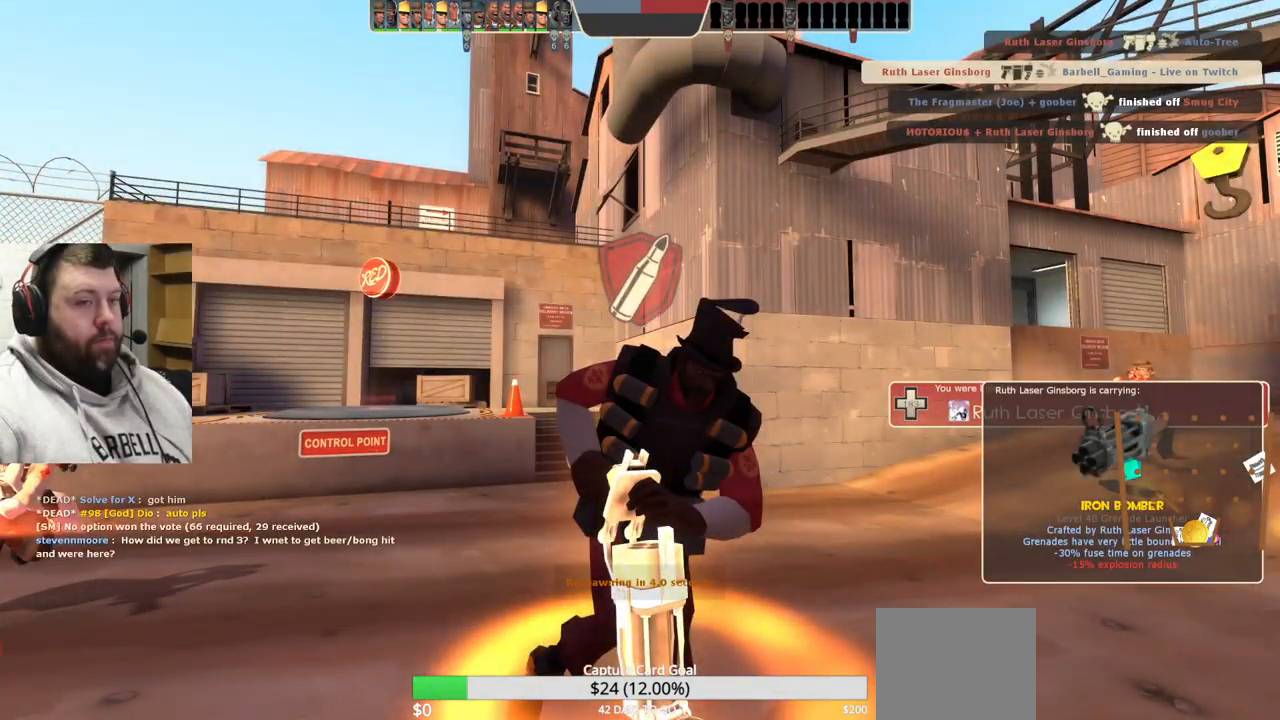
{"buttons": [], "left_stick": "center", "right_stick": "center", "events": []}
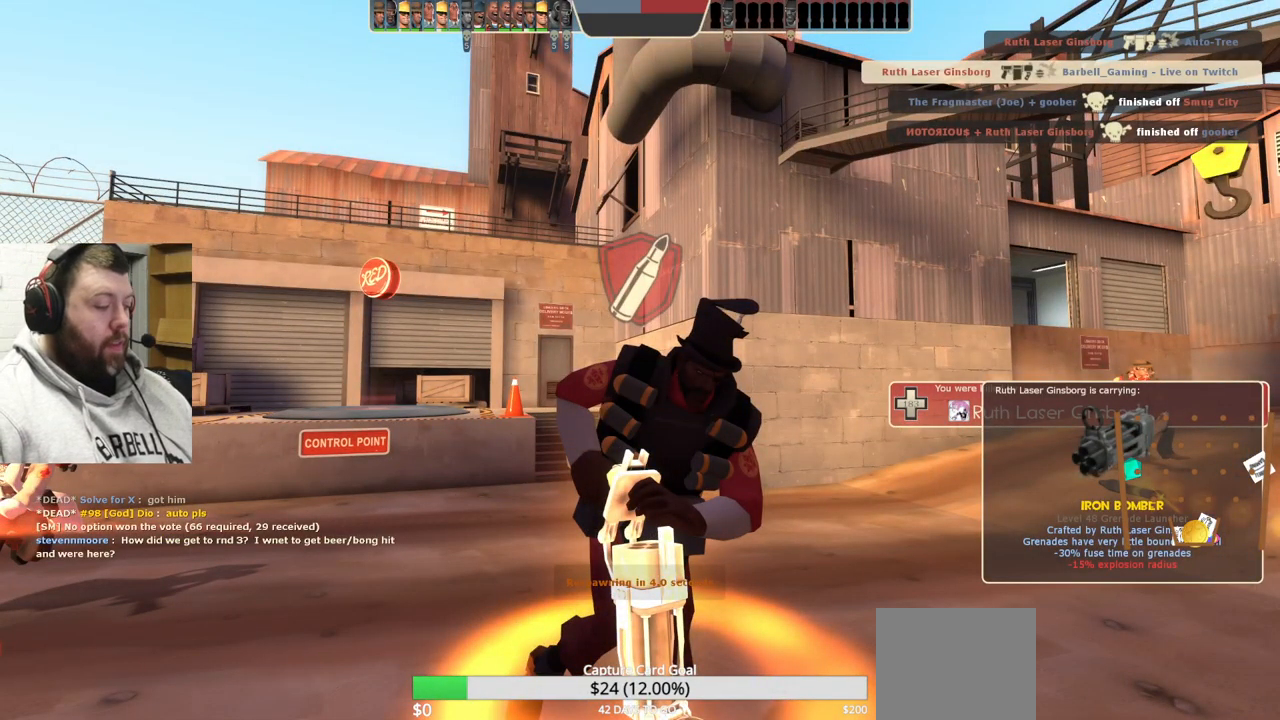
{"buttons": [], "left_stick": "center", "right_stick": "center", "events": []}